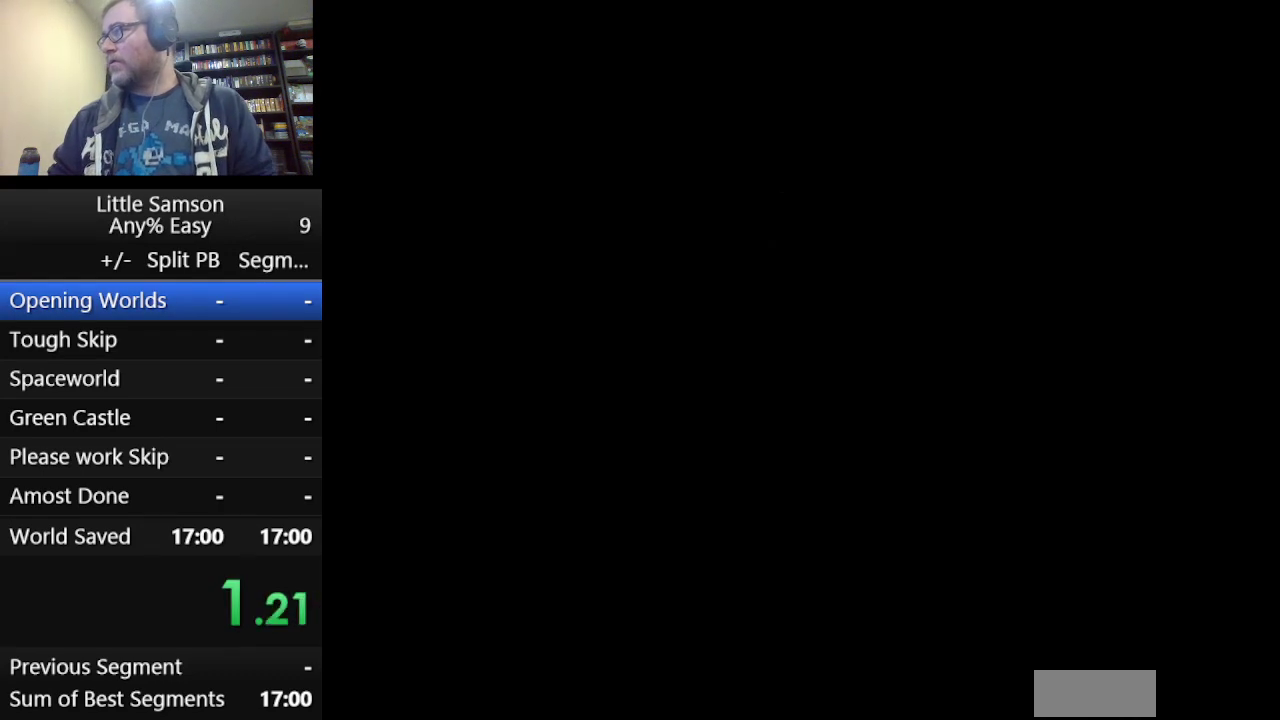
Gameplay with a controller (Nintendo layout); each line is a JSON object with the inputs held at the frame after it. "events" lists button and stick changes between this image and that frame as [ms after this image, input, new state], when the widget could be followed in between. Not read: L3 R3.
{"buttons": ["DPAD_RIGHT"], "events": [[42, "START", "down"], [125, "START", "up"], [292, "DPAD_RIGHT", "down"]]}
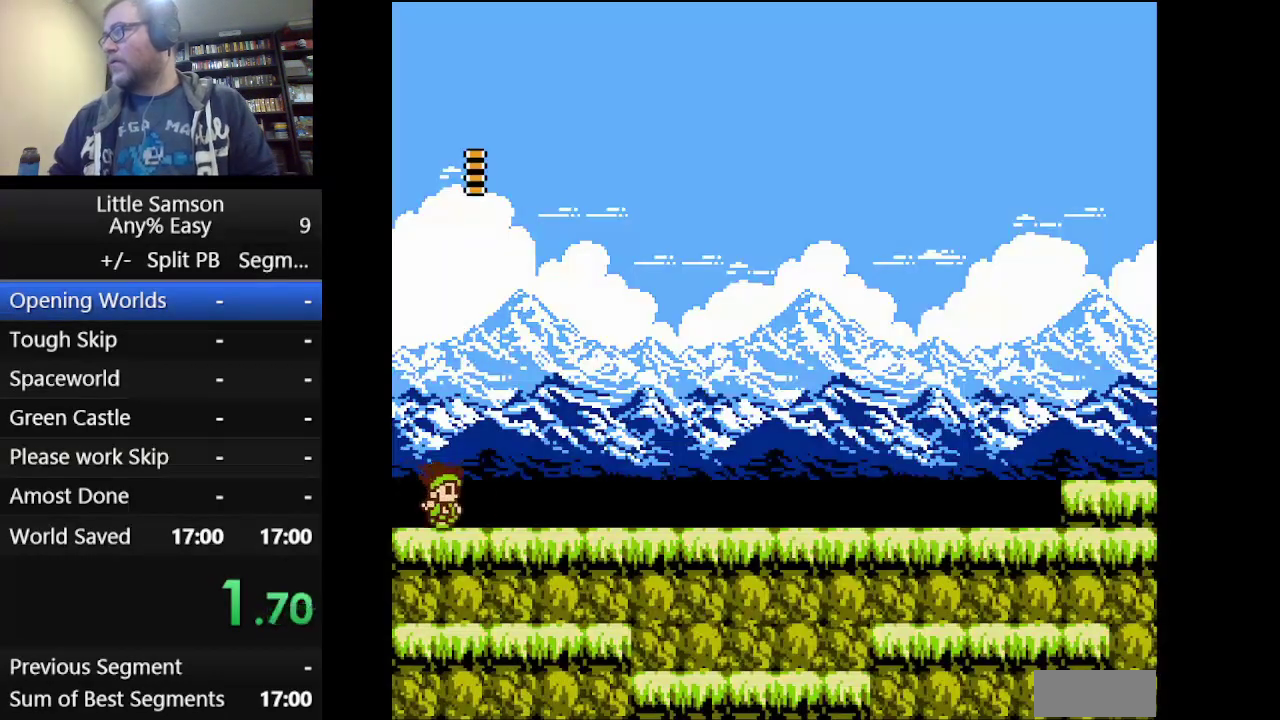
{"buttons": ["A", "DPAD_RIGHT"], "events": [[333, "A", "down"]]}
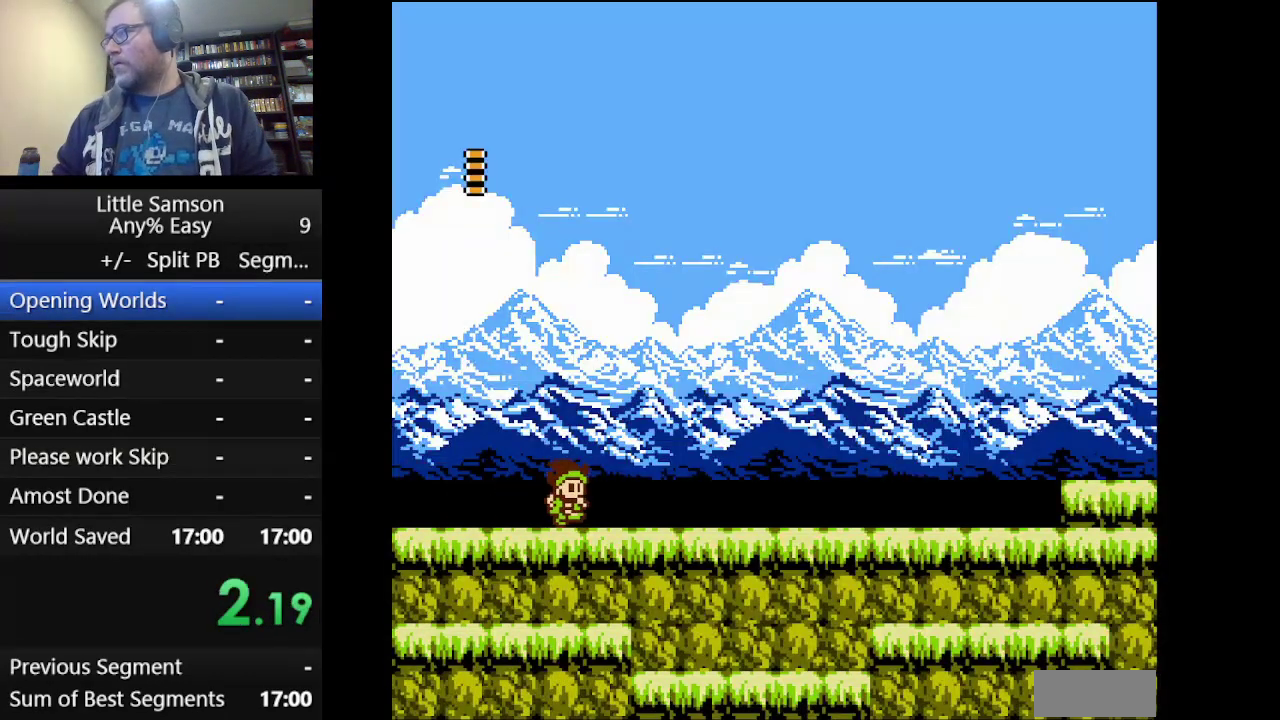
{"buttons": ["DPAD_RIGHT"], "events": [[84, "B", "down"], [251, "B", "up"], [292, "A", "up"]]}
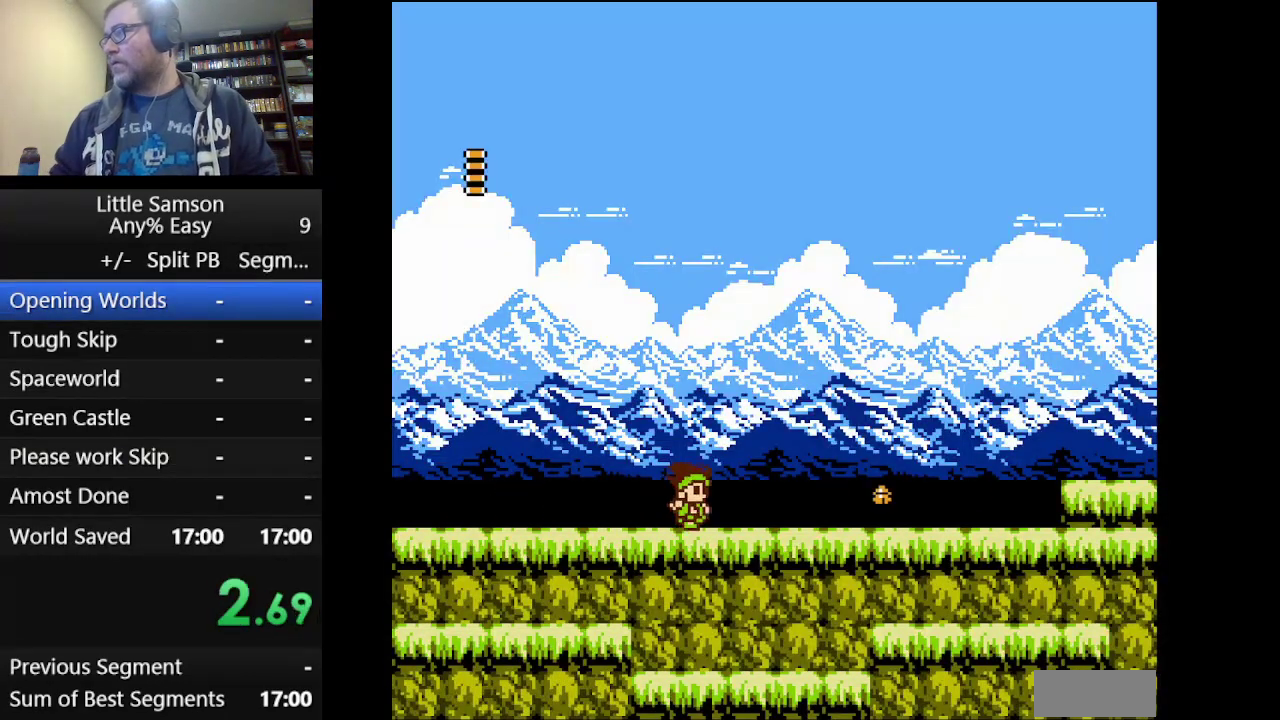
{"buttons": ["DPAD_RIGHT"], "events": []}
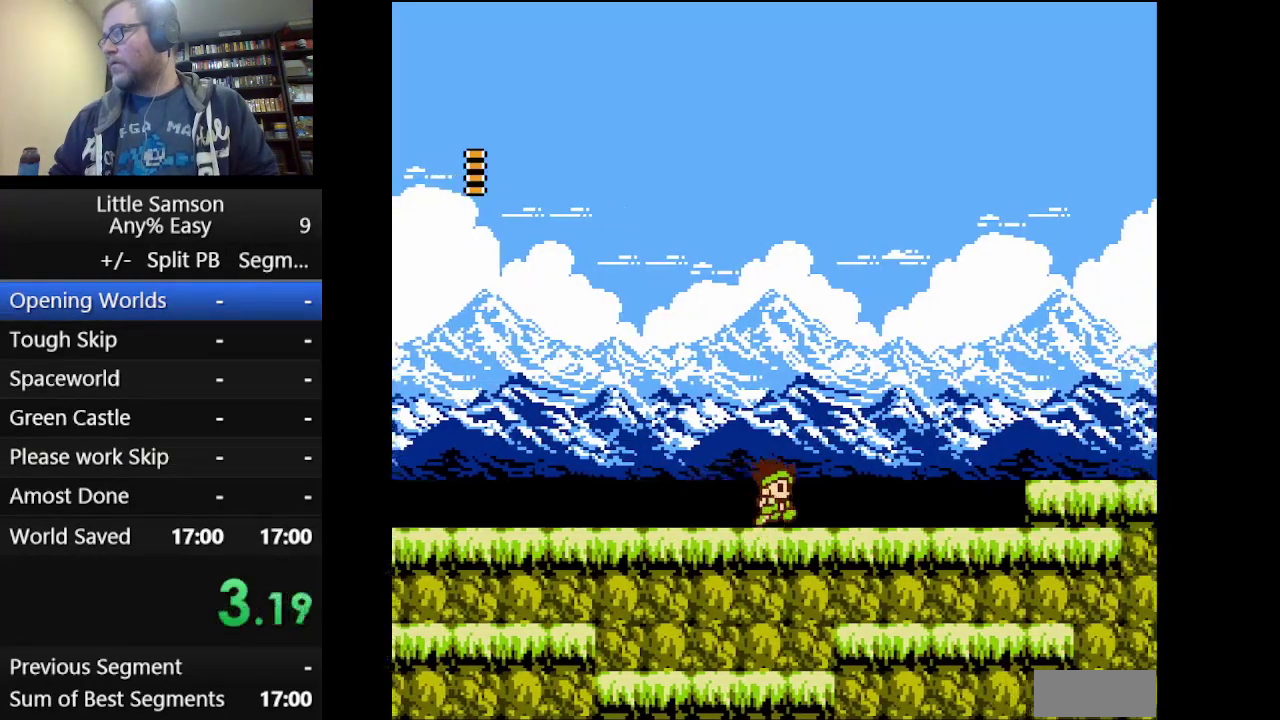
{"buttons": ["DPAD_RIGHT"], "events": []}
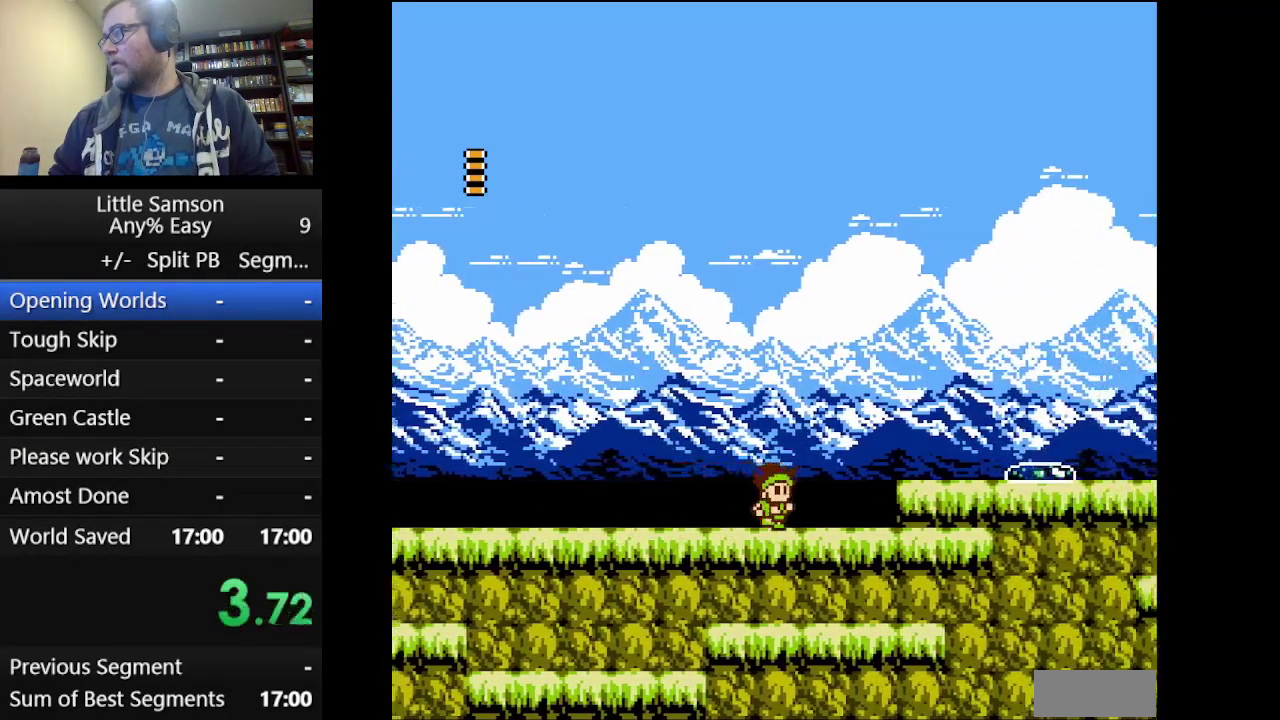
{"buttons": ["DPAD_RIGHT"], "events": [[125, "A", "down"], [292, "A", "up"]]}
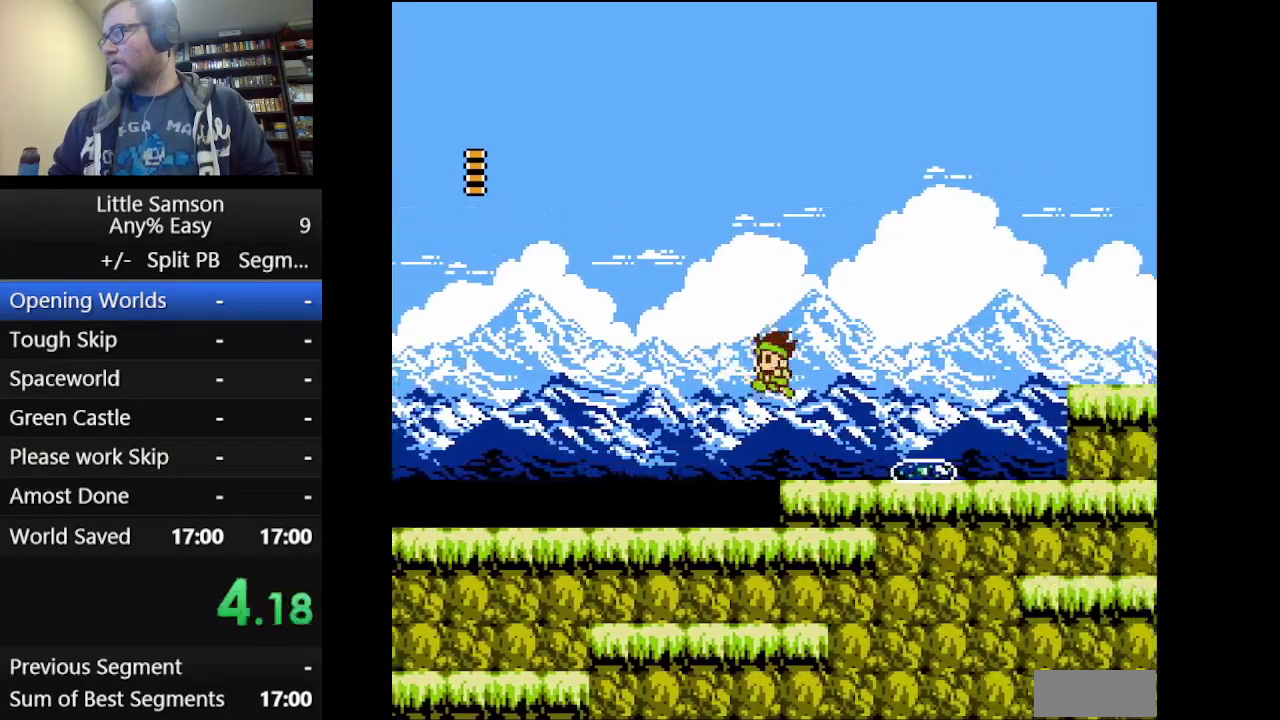
{"buttons": ["DPAD_RIGHT"], "events": [[292, "A", "down"], [459, "A", "up"]]}
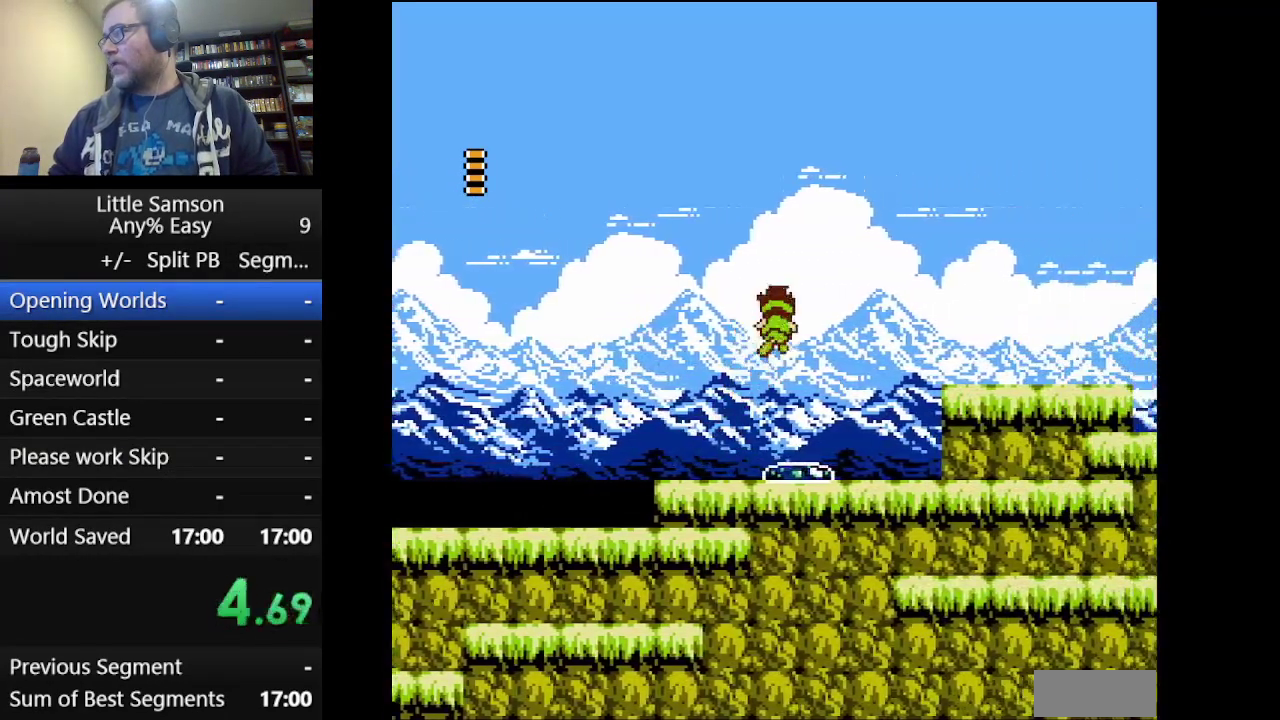
{"buttons": ["A", "DPAD_RIGHT"], "events": [[500, "A", "down"]]}
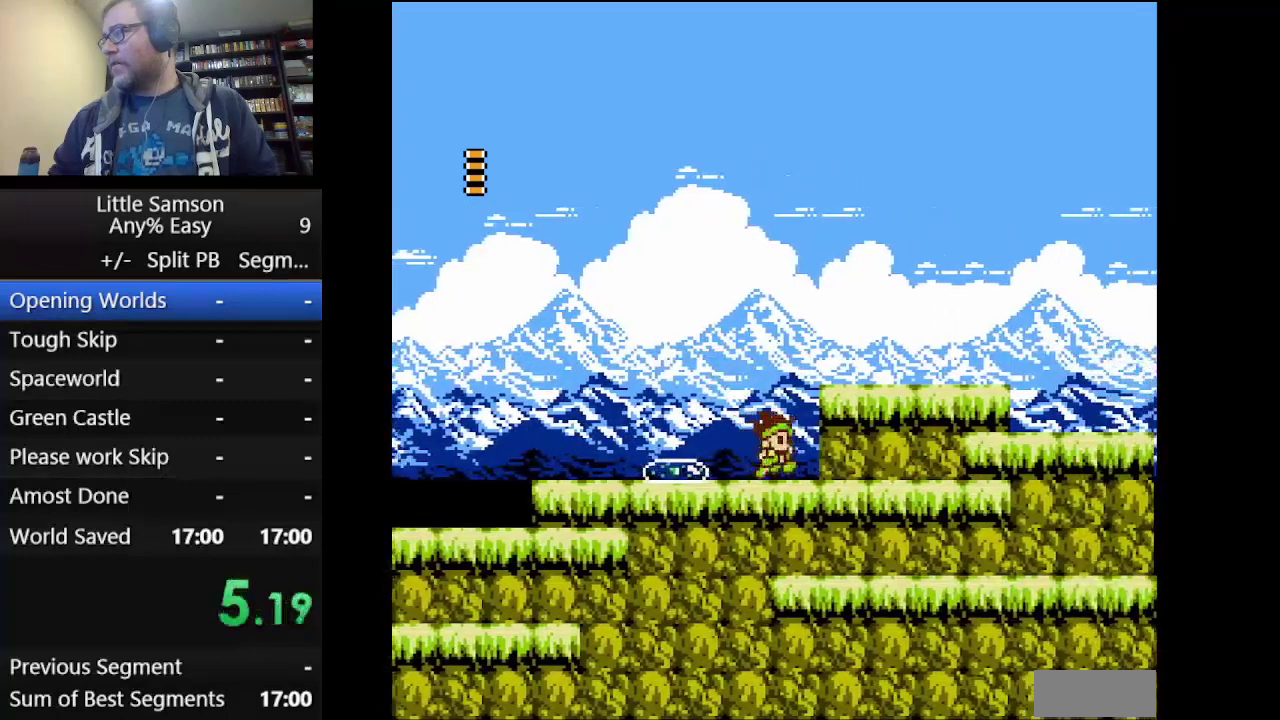
{"buttons": ["DPAD_RIGHT"], "events": [[209, "A", "up"]]}
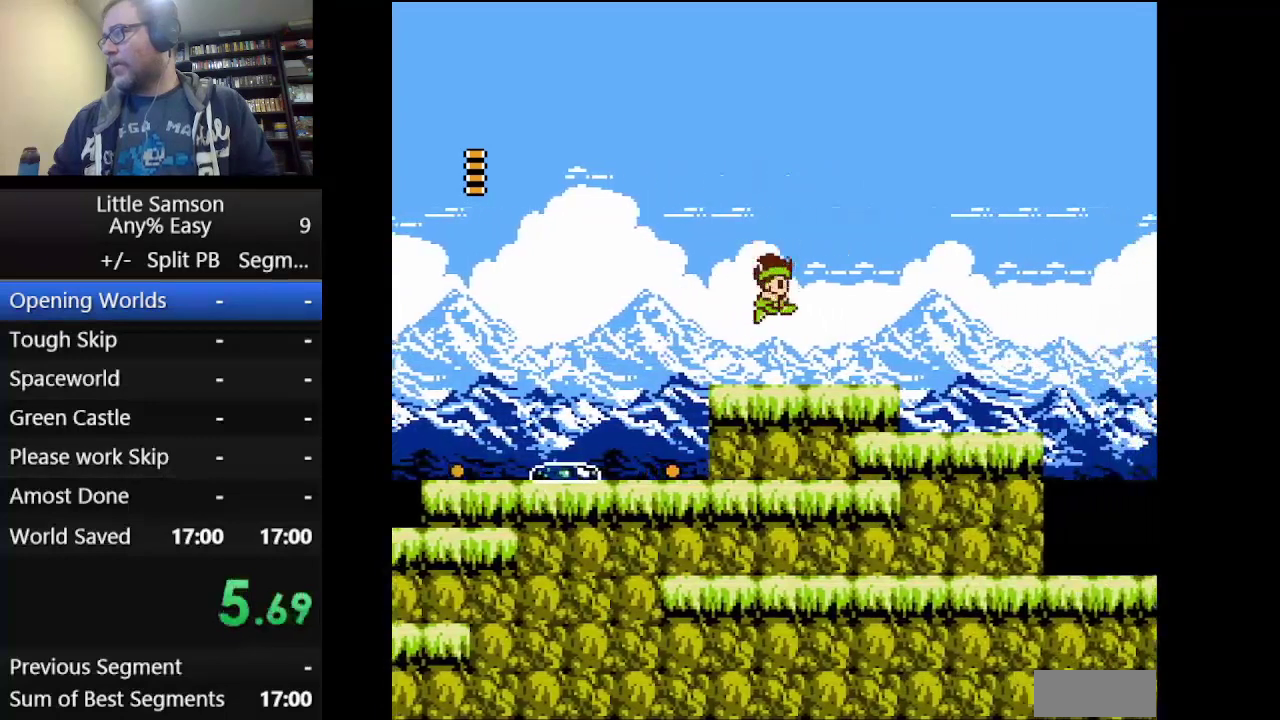
{"buttons": ["DPAD_RIGHT"], "events": []}
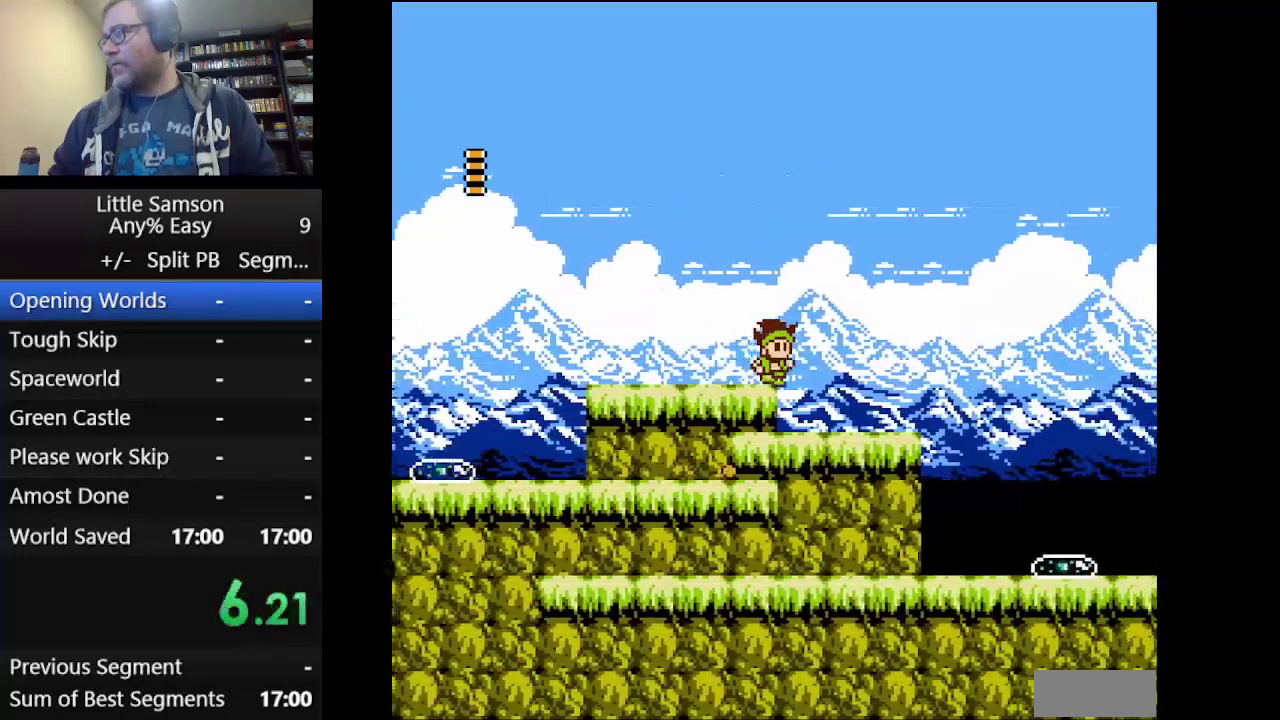
{"buttons": ["DPAD_RIGHT"], "events": []}
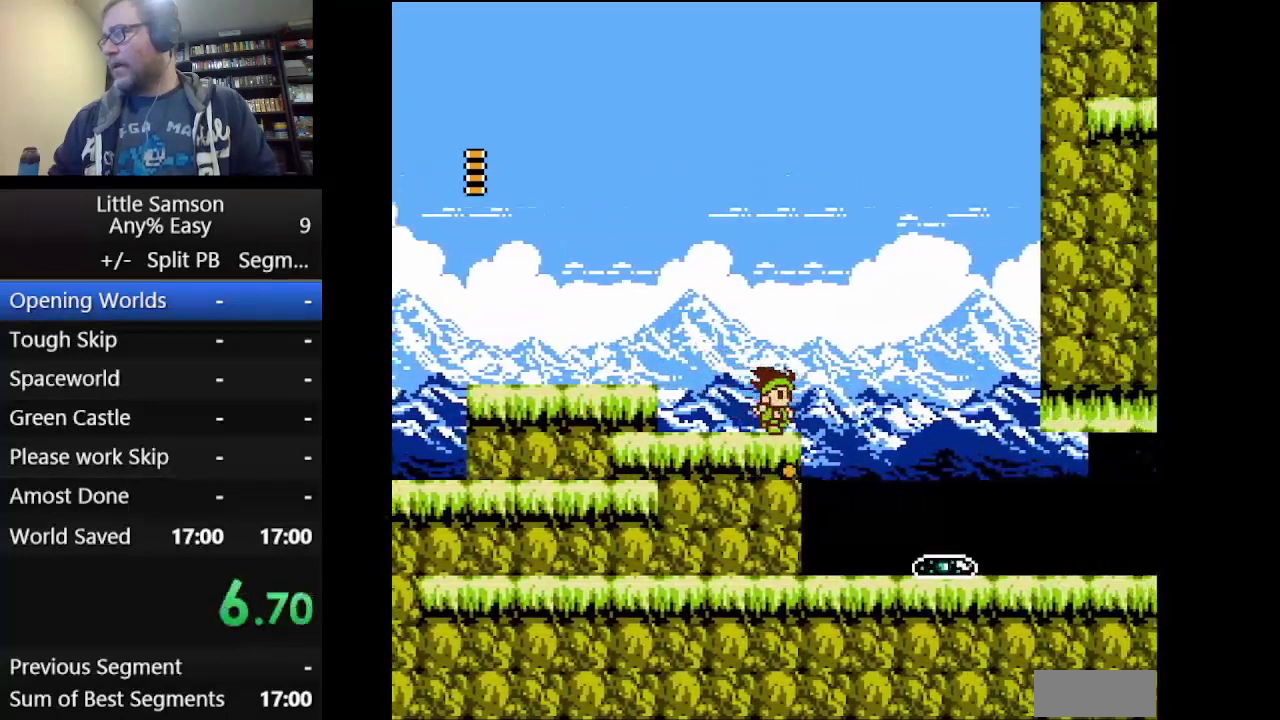
{"buttons": ["A", "DPAD_RIGHT"], "events": [[41, "A", "down"]]}
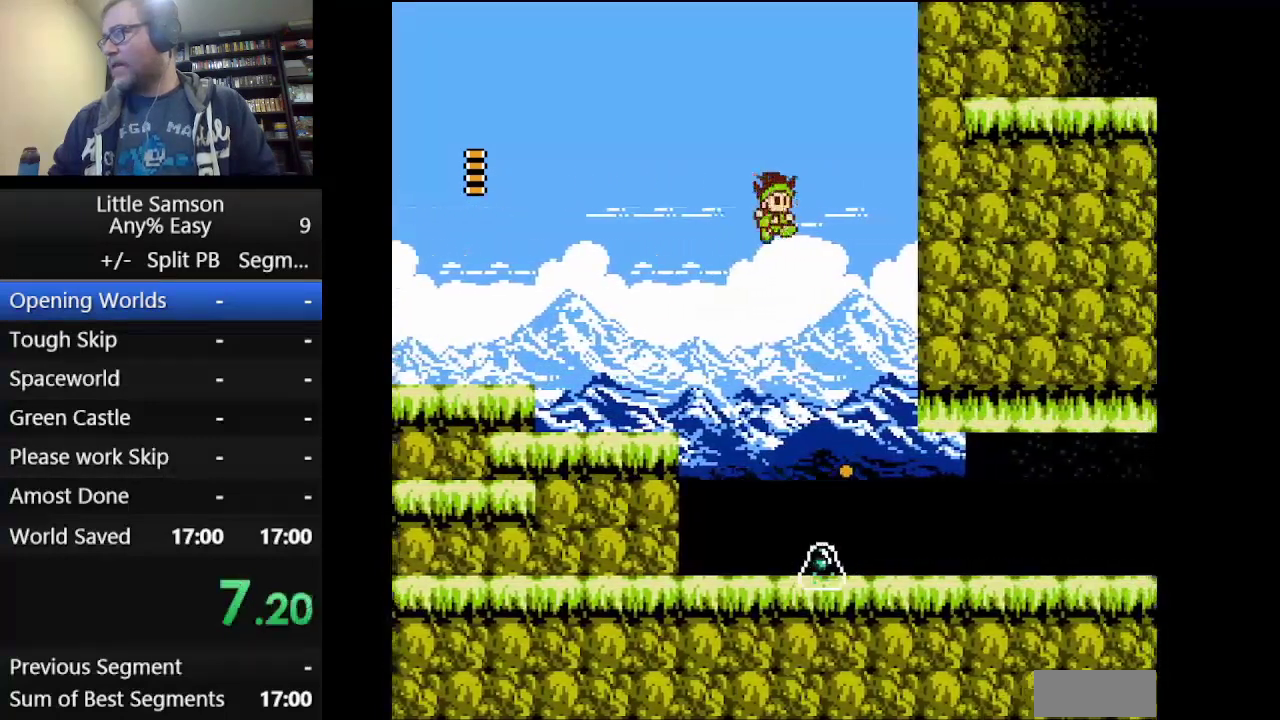
{"buttons": ["DPAD_RIGHT"], "events": [[376, "A", "up"]]}
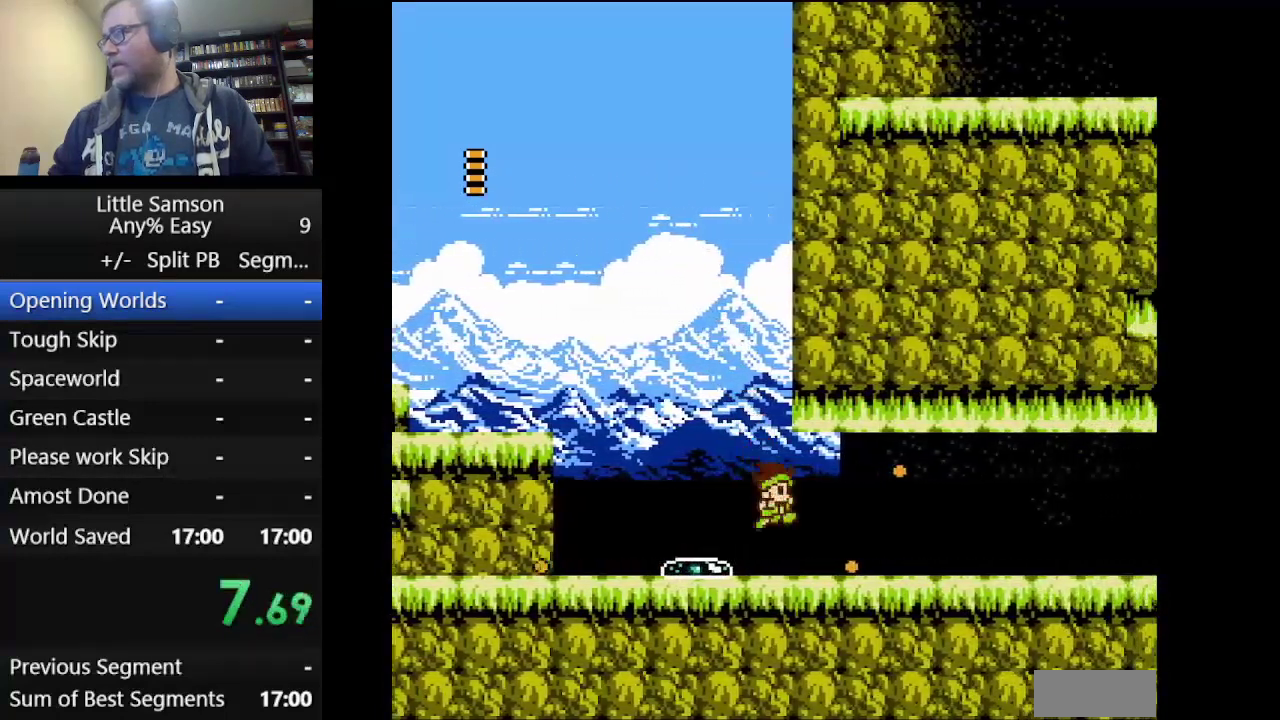
{"buttons": ["DPAD_RIGHT"], "events": [[250, "A", "down"], [375, "A", "up"]]}
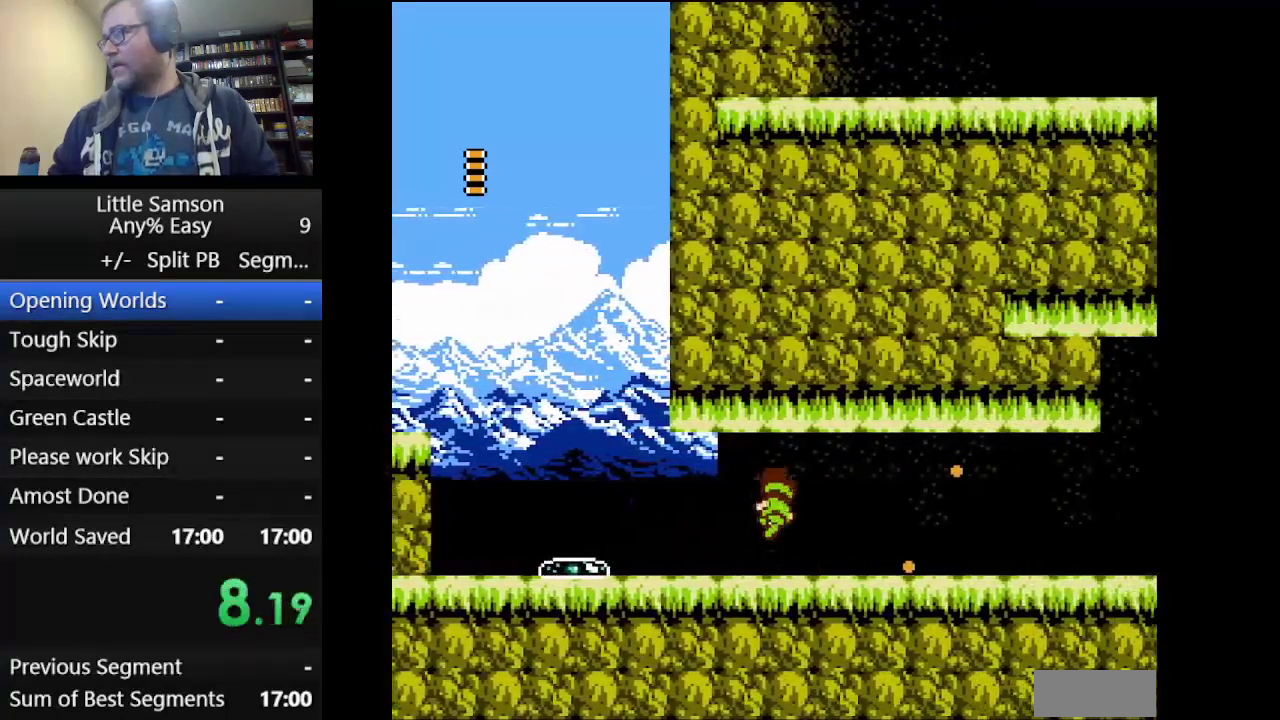
{"buttons": ["DPAD_RIGHT"], "events": []}
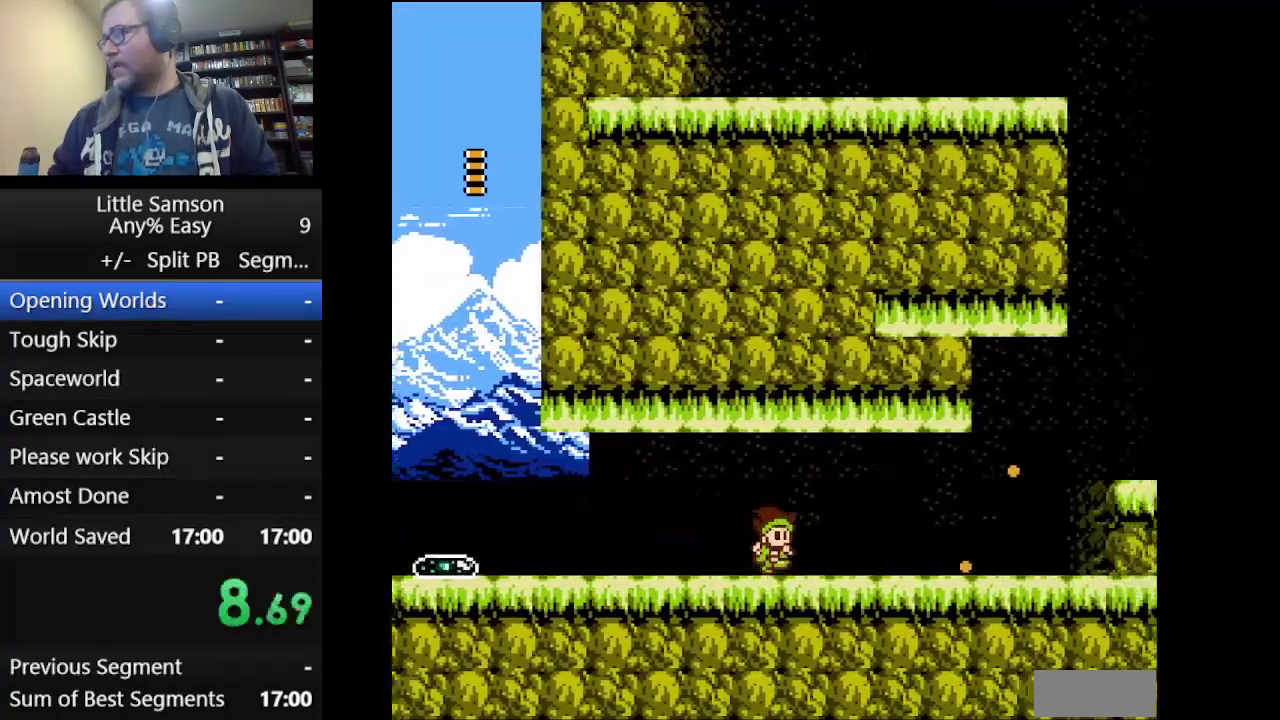
{"buttons": ["DPAD_RIGHT"], "events": []}
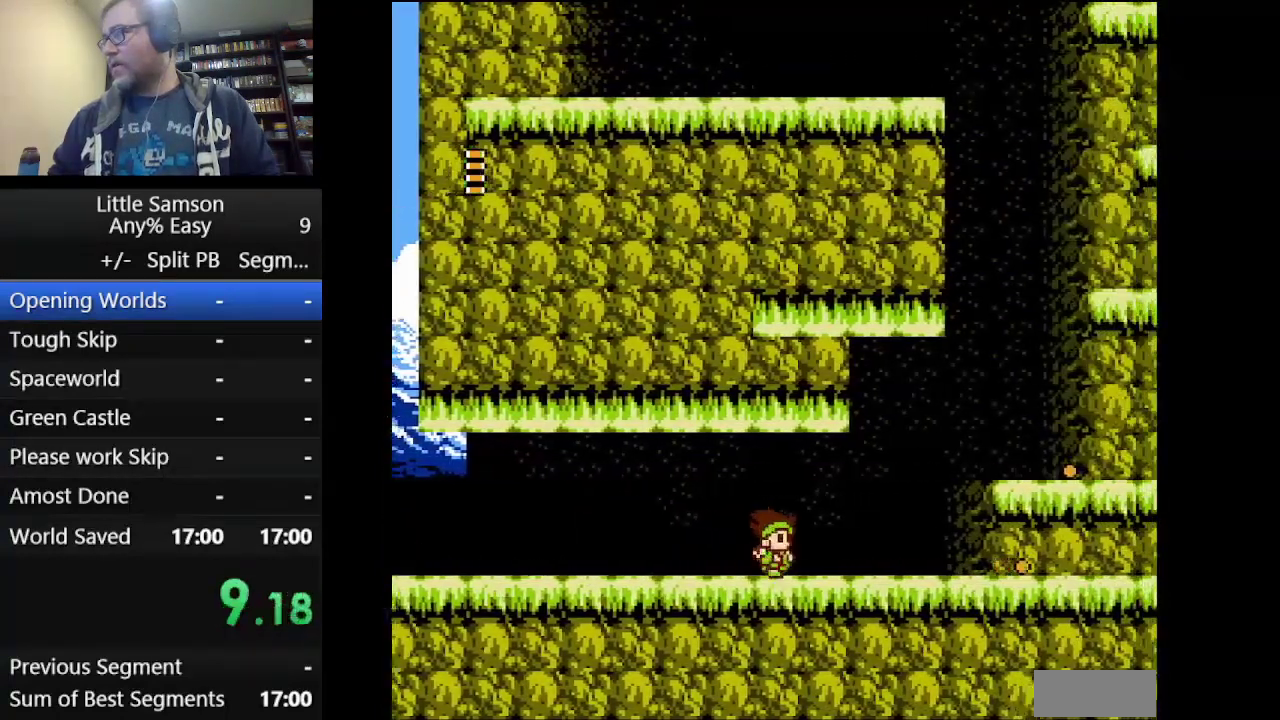
{"buttons": ["A", "DPAD_UP"], "events": [[376, "A", "down"], [417, "DPAD_RIGHT", "up"], [459, "DPAD_UP", "down"]]}
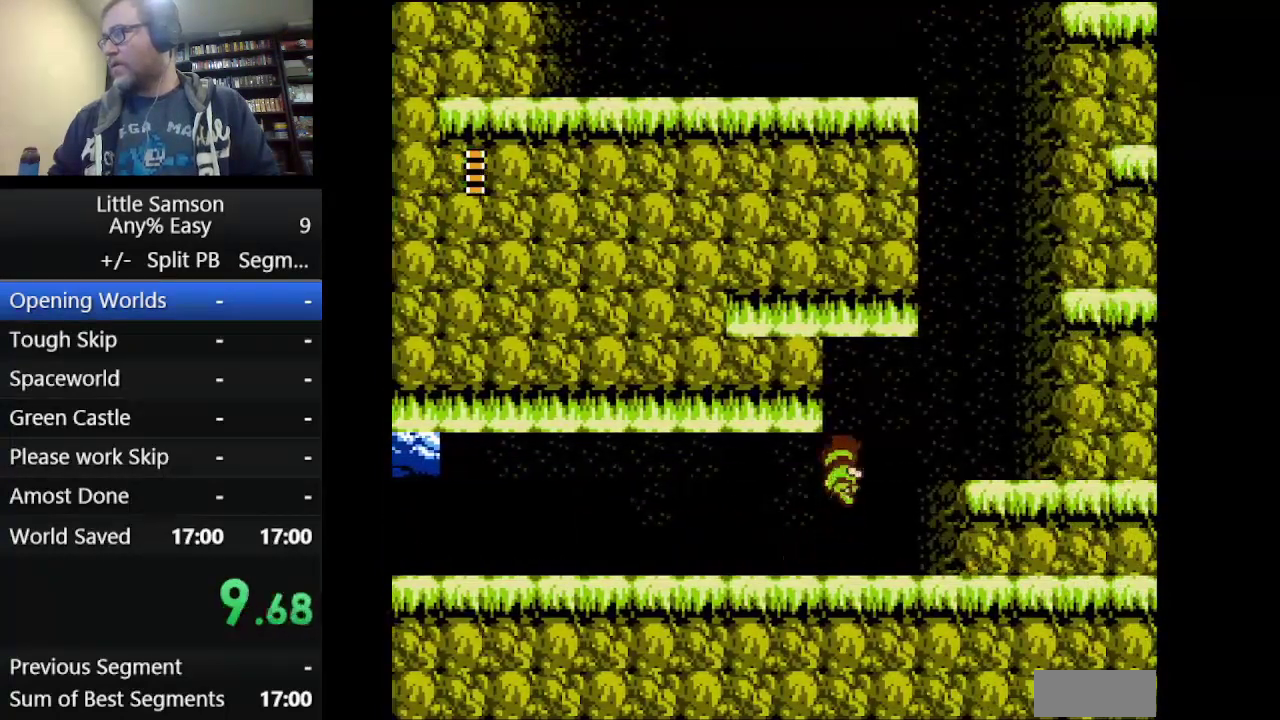
{"buttons": ["DPAD_UP", "DPAD_RIGHT"], "events": [[208, "DPAD_RIGHT", "down"], [333, "A", "up"]]}
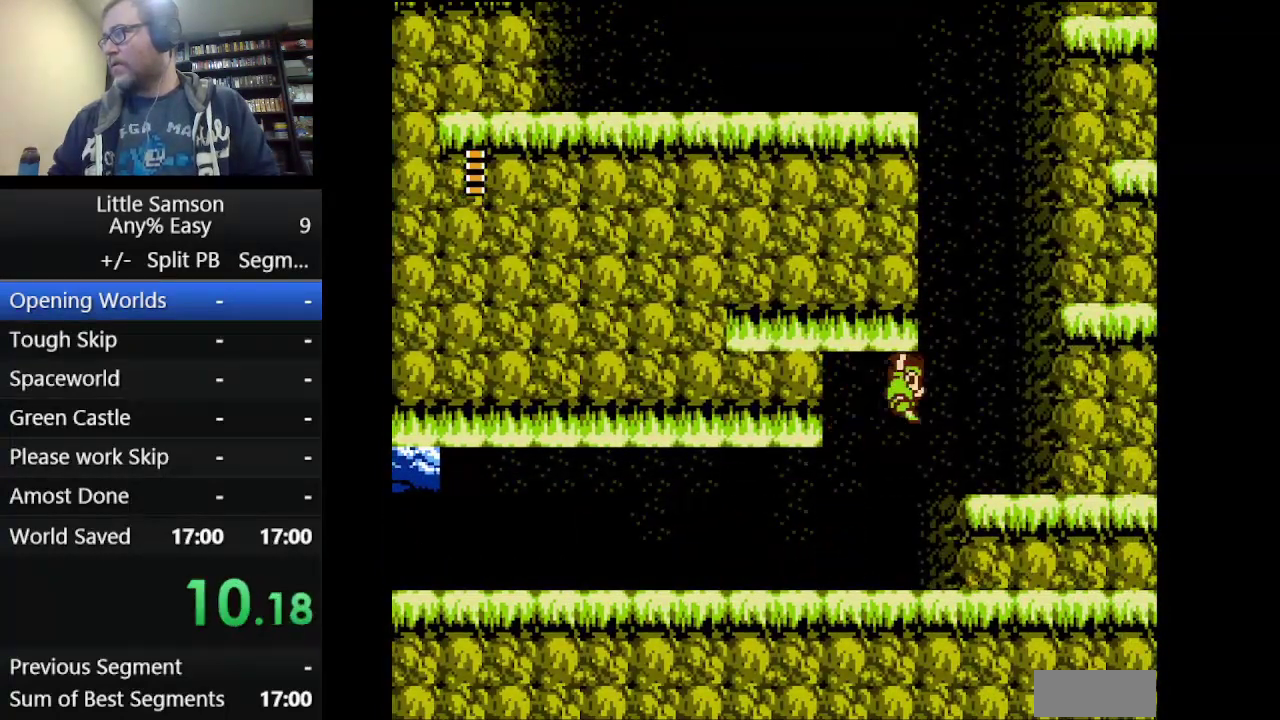
{"buttons": ["DPAD_UP"], "events": [[209, "DPAD_RIGHT", "up"]]}
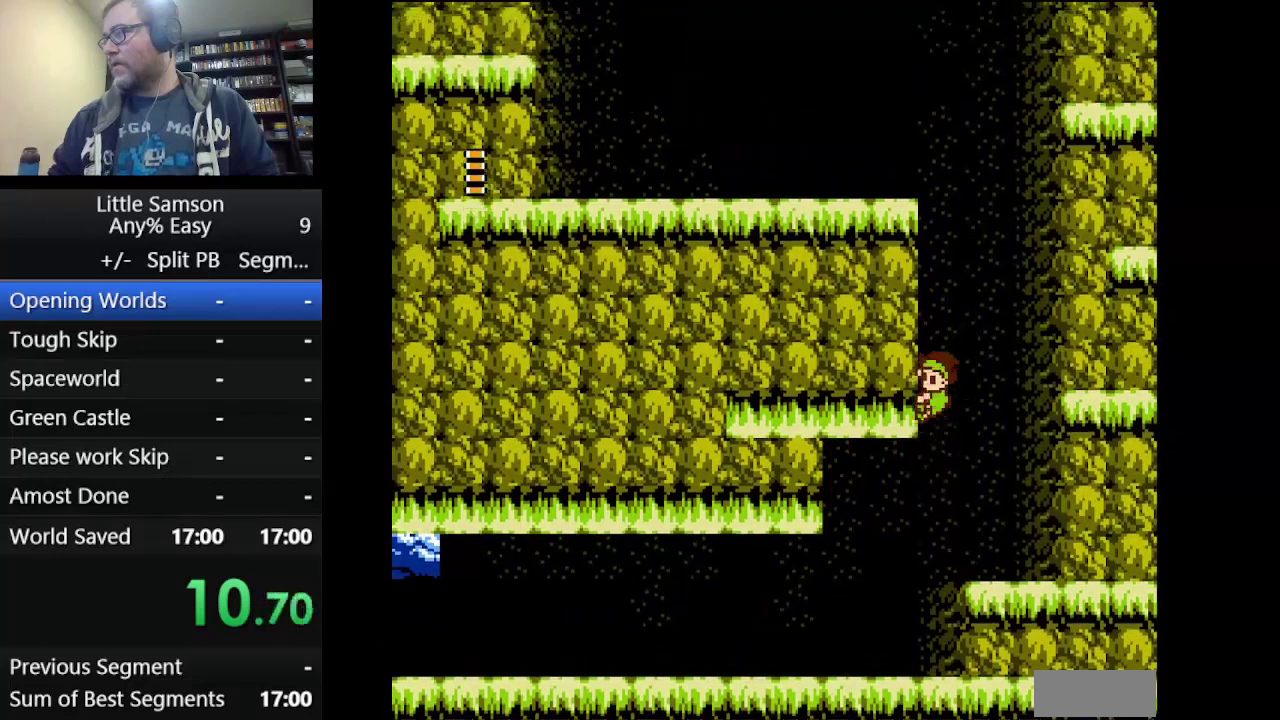
{"buttons": ["DPAD_UP"], "events": []}
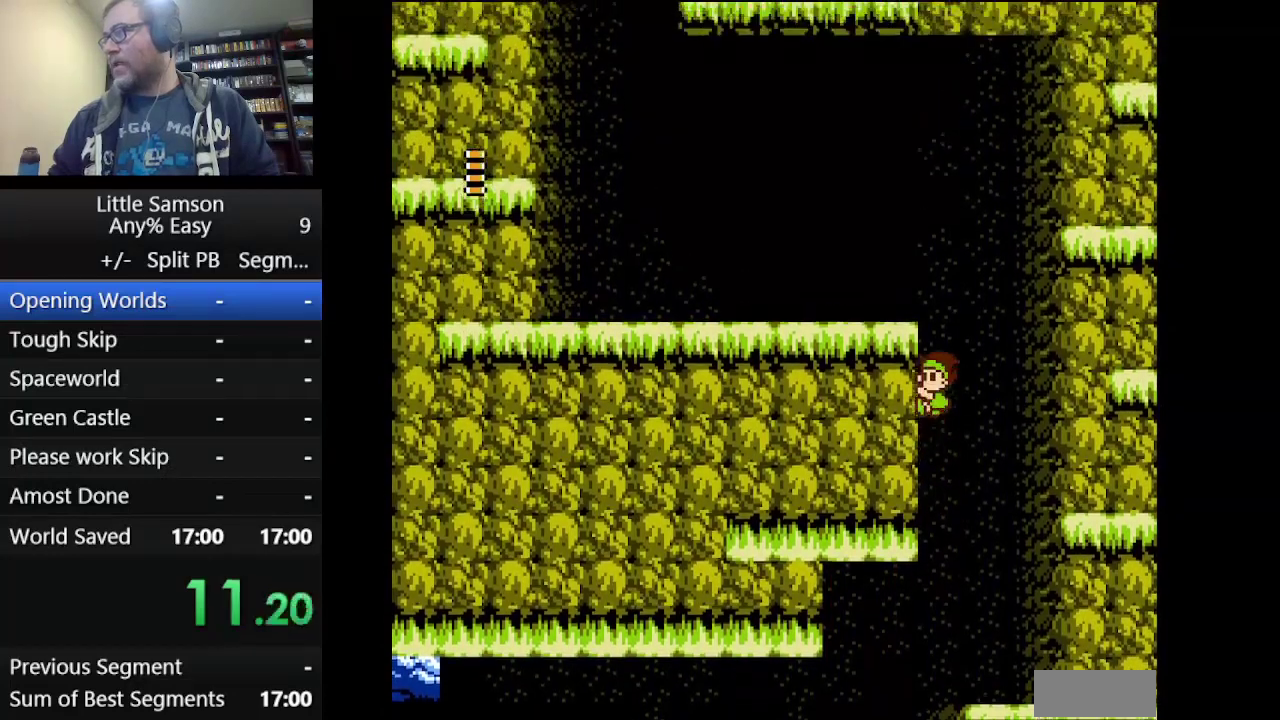
{"buttons": ["DPAD_LEFT"], "events": [[501, "DPAD_LEFT", "down"], [501, "DPAD_UP", "up"]]}
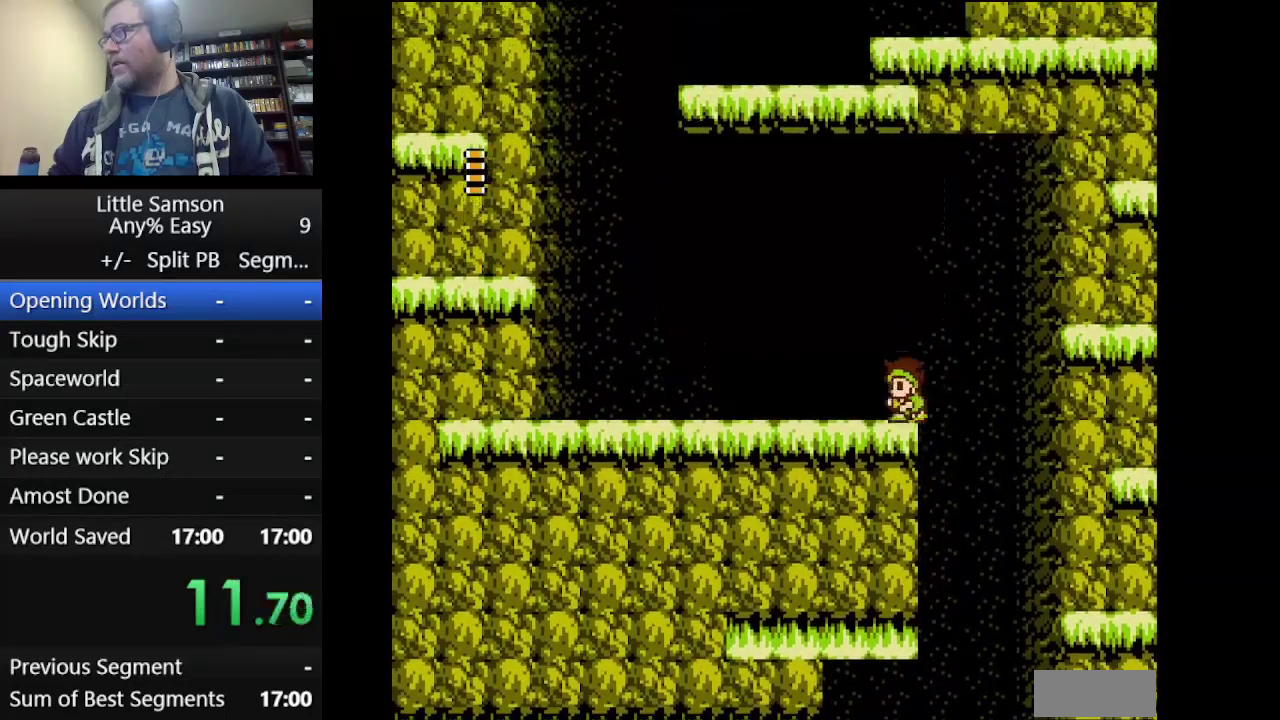
{"buttons": ["DPAD_LEFT"], "events": []}
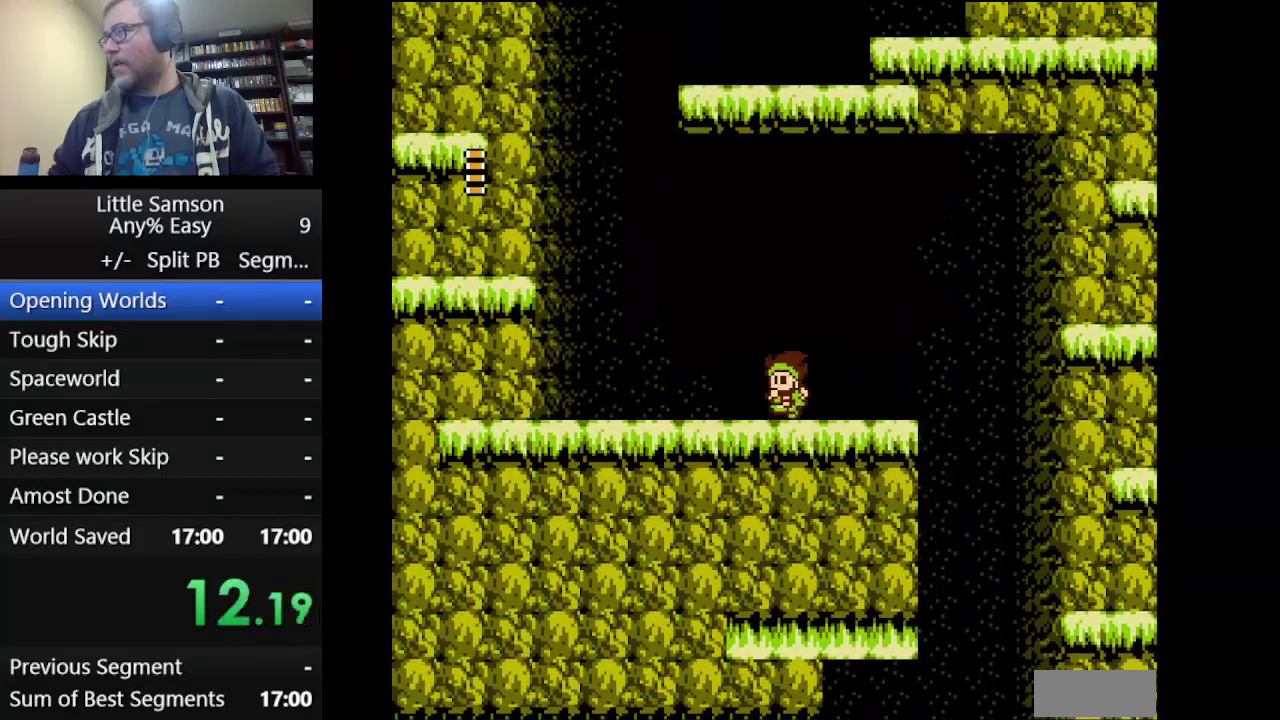
{"buttons": ["DPAD_LEFT"], "events": []}
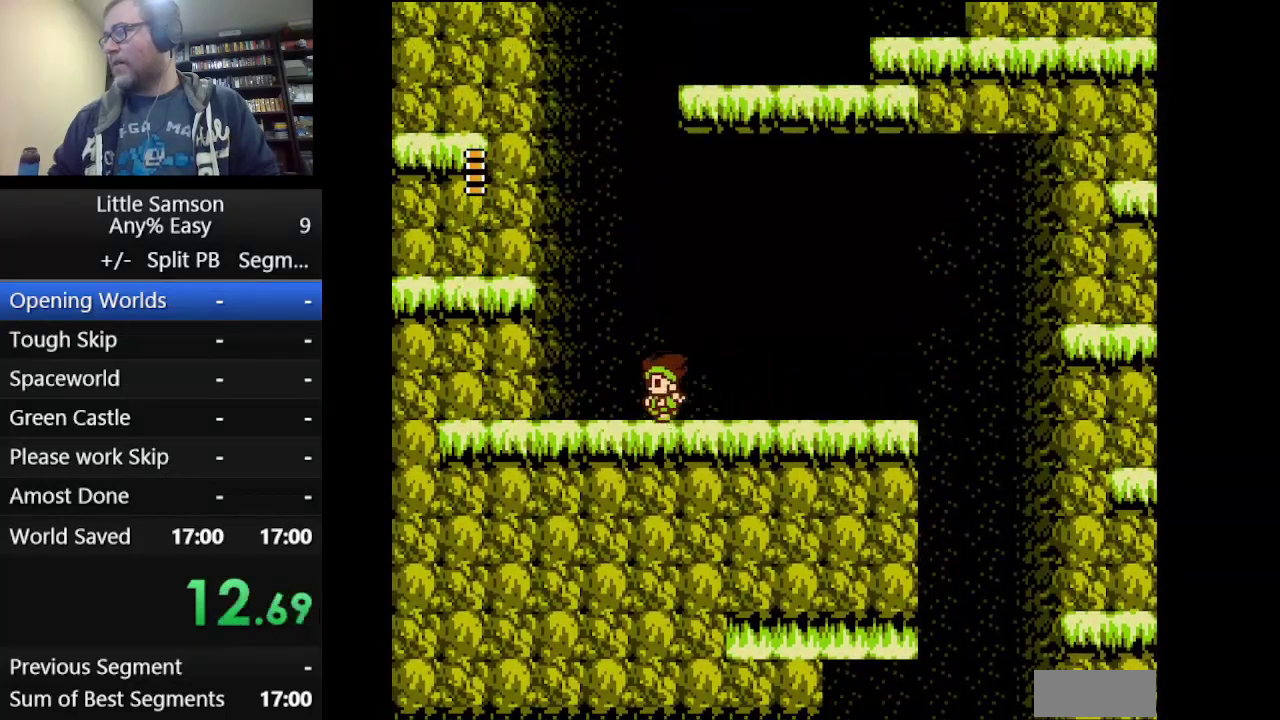
{"buttons": ["DPAD_LEFT"], "events": [[41, "A", "down"], [459, "A", "up"]]}
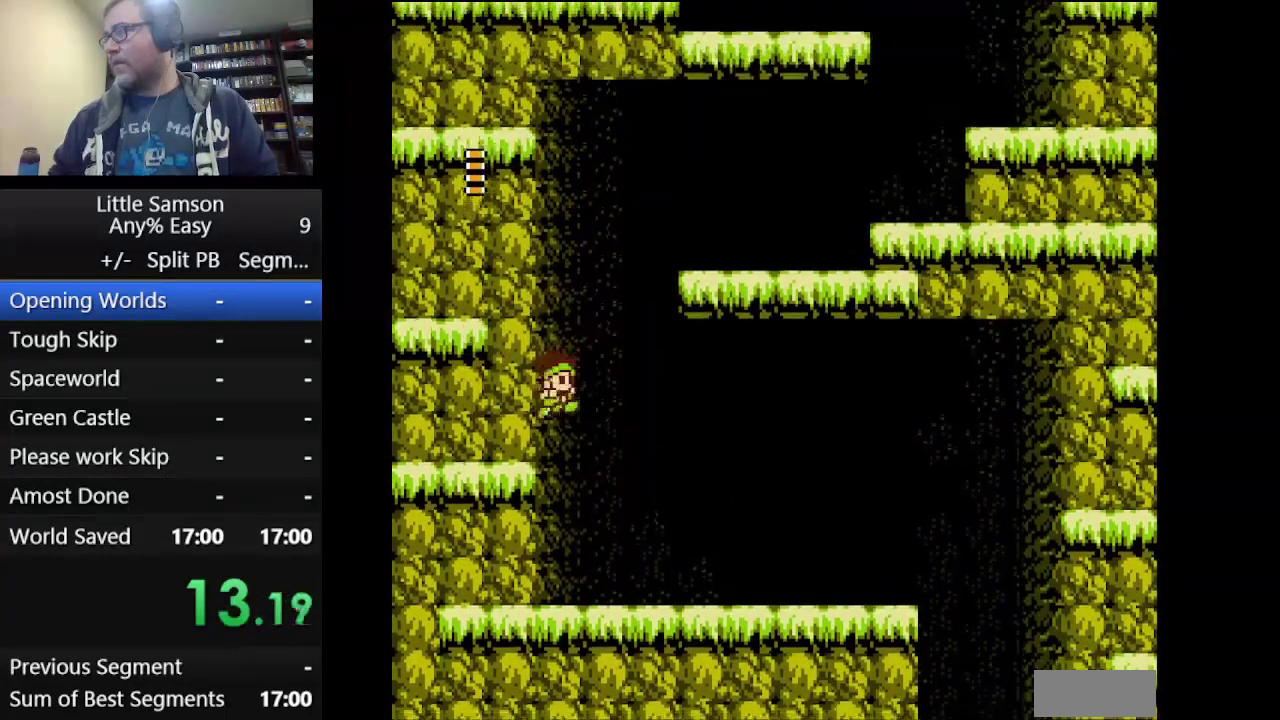
{"buttons": ["DPAD_UP"], "events": [[42, "A", "down"], [42, "DPAD_UP", "down"], [84, "DPAD_LEFT", "up"], [209, "A", "up"]]}
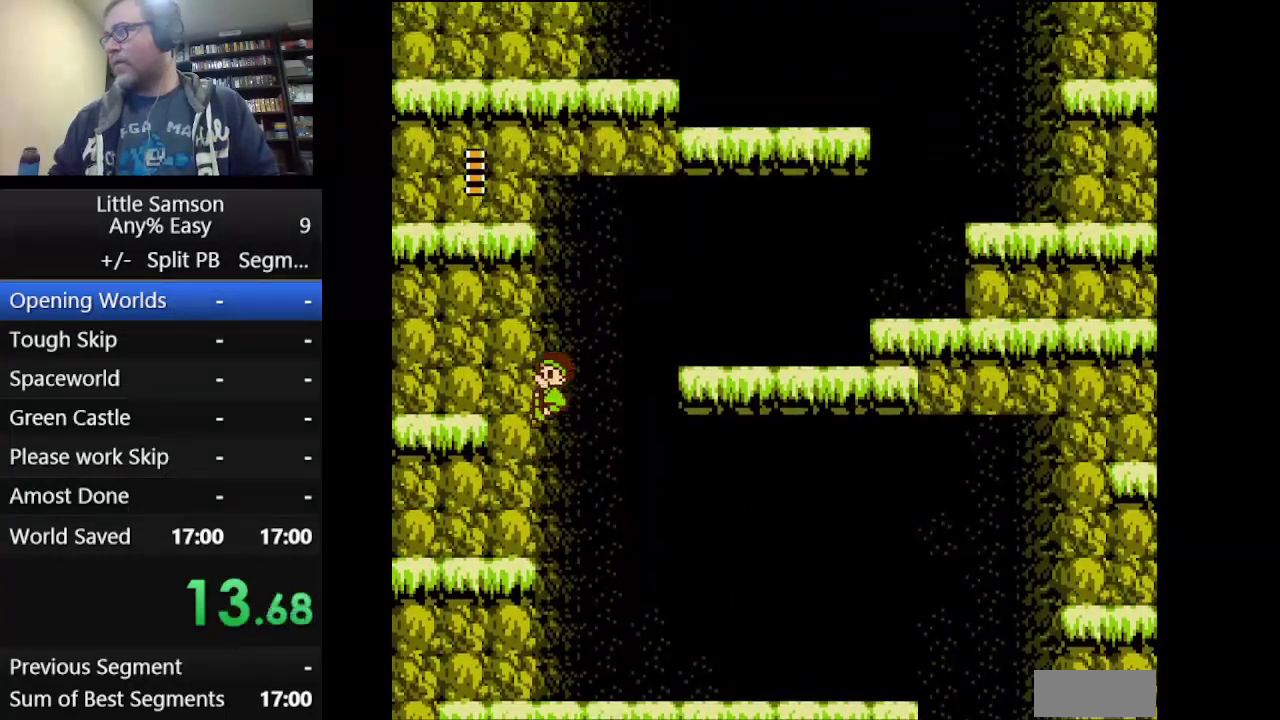
{"buttons": ["A", "DPAD_RIGHT"], "events": [[83, "DPAD_RIGHT", "down"], [125, "A", "down"], [417, "DPAD_UP", "up"]]}
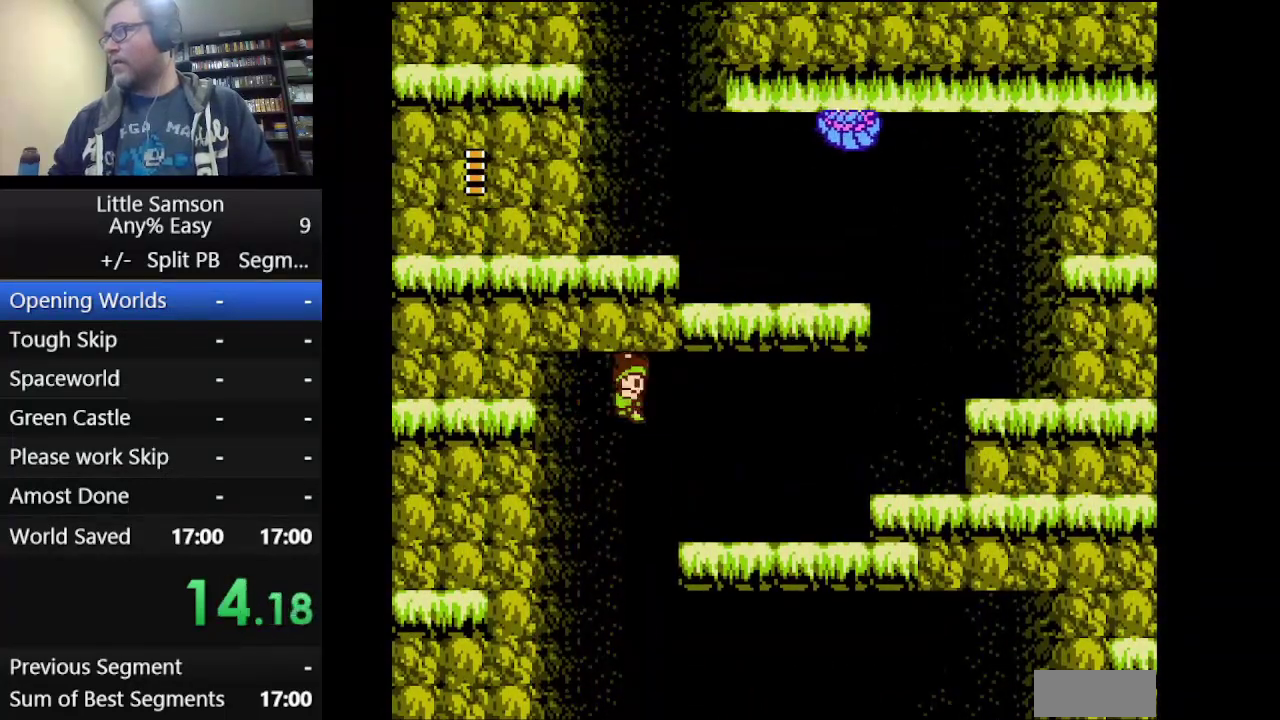
{"buttons": ["DPAD_RIGHT"], "events": [[292, "A", "up"]]}
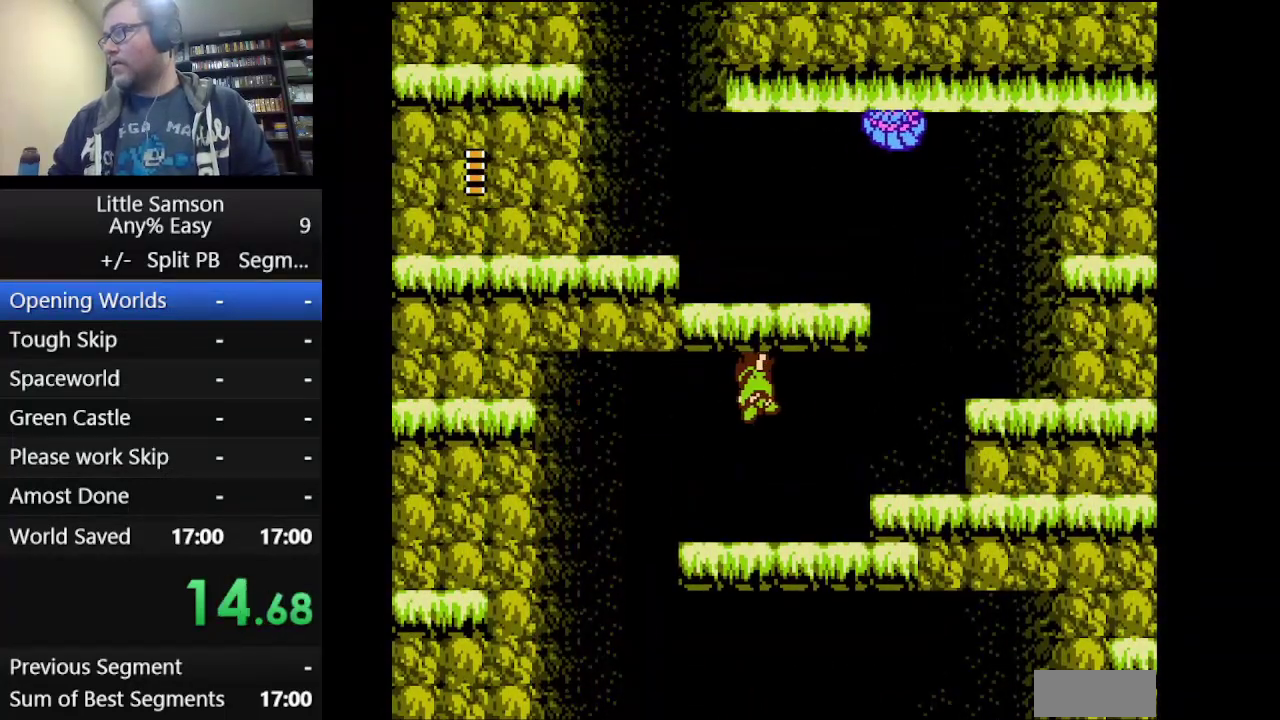
{"buttons": ["DPAD_RIGHT"], "events": []}
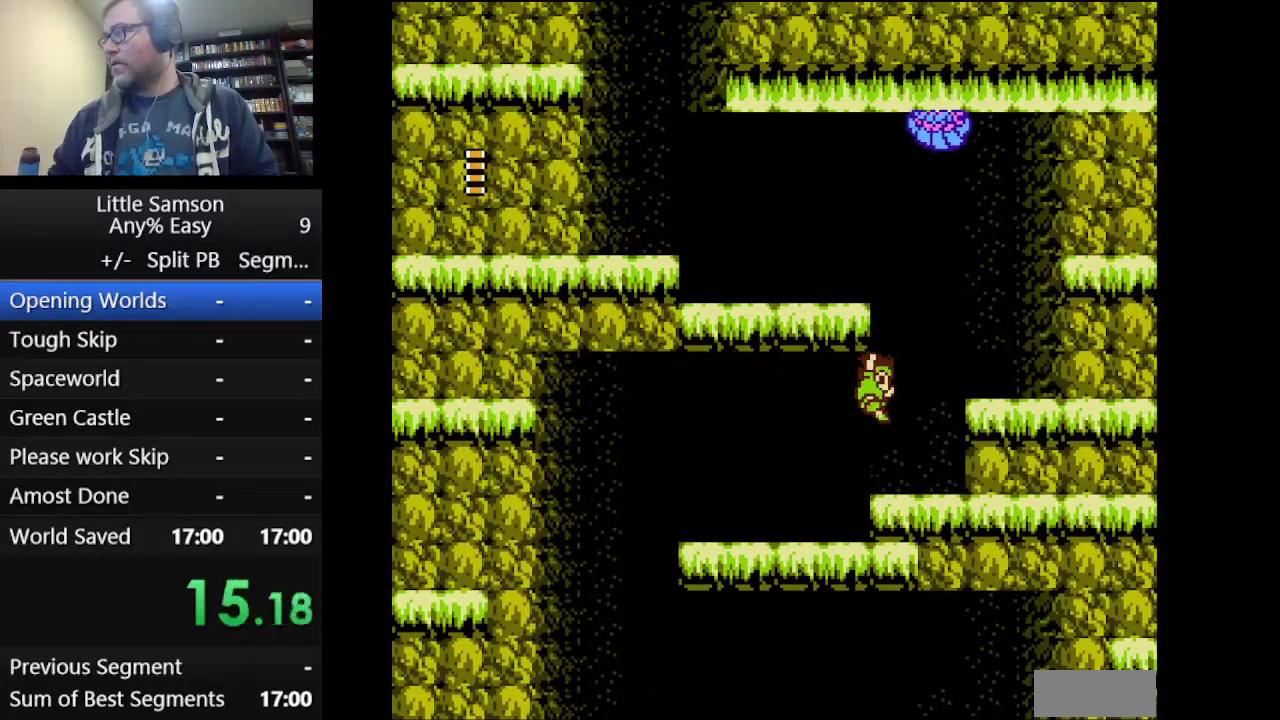
{"buttons": ["DPAD_UP"], "events": [[125, "DPAD_RIGHT", "up"], [125, "DPAD_UP", "down"]]}
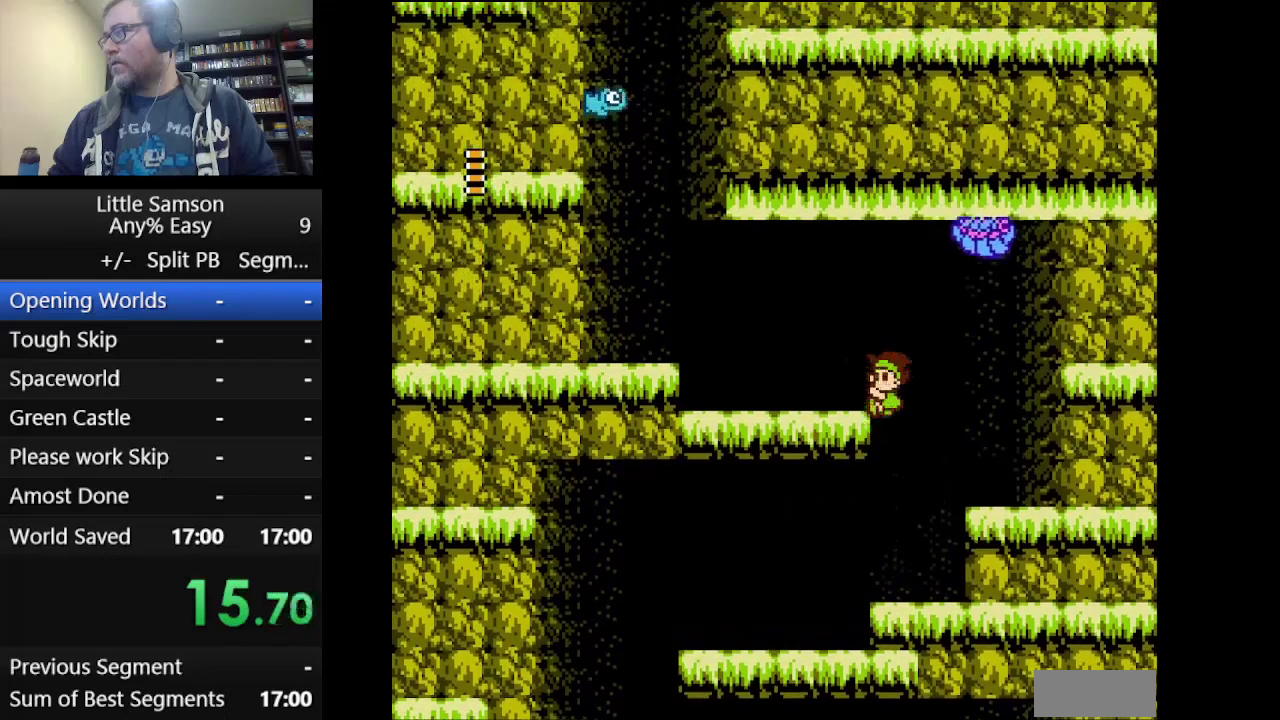
{"buttons": ["A", "DPAD_UP", "DPAD_LEFT"], "events": [[167, "DPAD_LEFT", "down"], [250, "A", "down"]]}